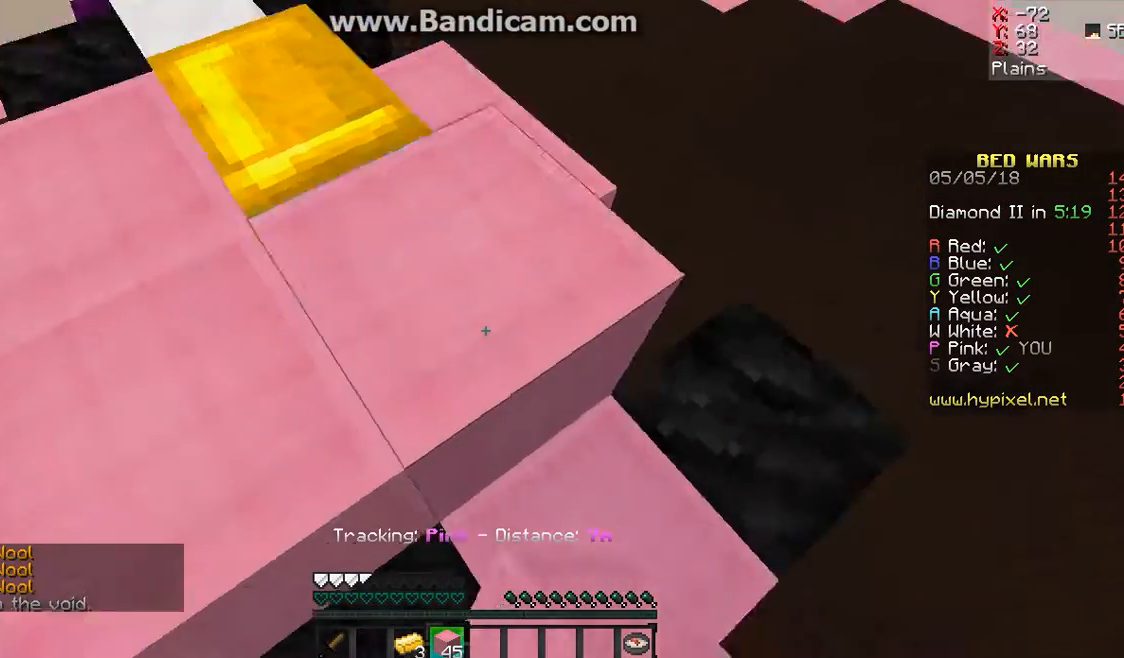
Gameplay with keyboard and mouse; each line is a JSON object with the keys and mouse buttons held at the frame after it. "events" lists presses ("down") and releases ("up") of "a", "d", "s", "space", "w", "mouse_left" and "mouse_right" between this image and that frame as [ms after this image, input, new state], when the widget could be followed in between. "mouse_left", "mouse_right" = the "left", "right" buttons of the "mouse" list. No other keys are recorded. Fast repeated clicks can show as one long hold. Mouse movement is not recorded.
{"keys": ["w"], "mouse": [], "events": [[33, "space", "up"]]}
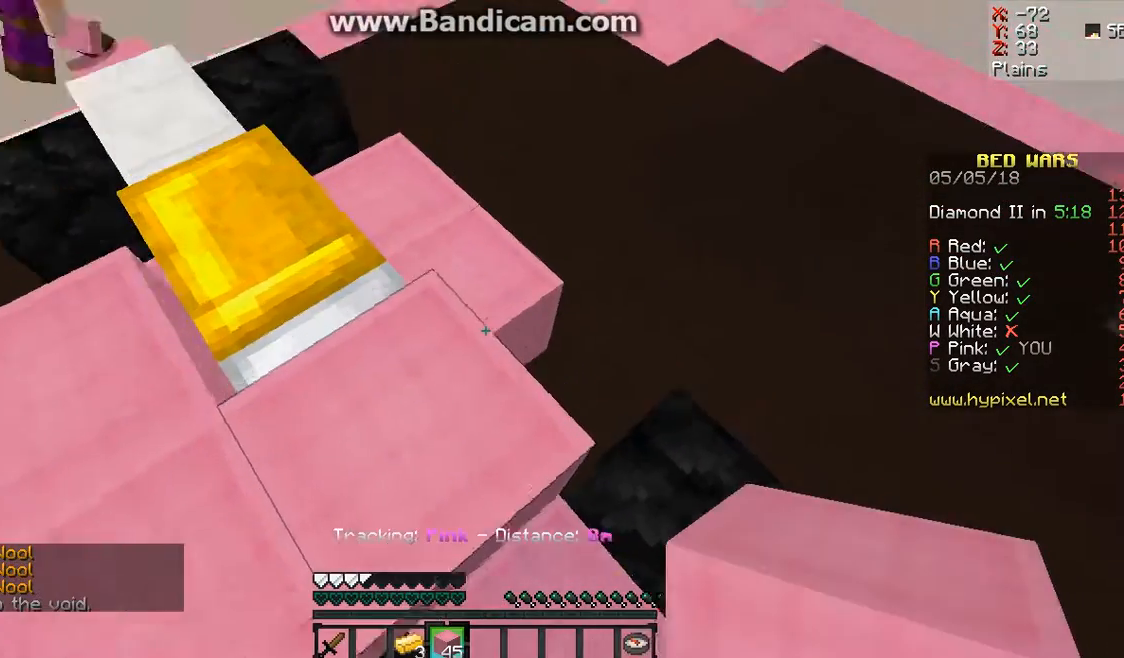
{"keys": [], "mouse": []}
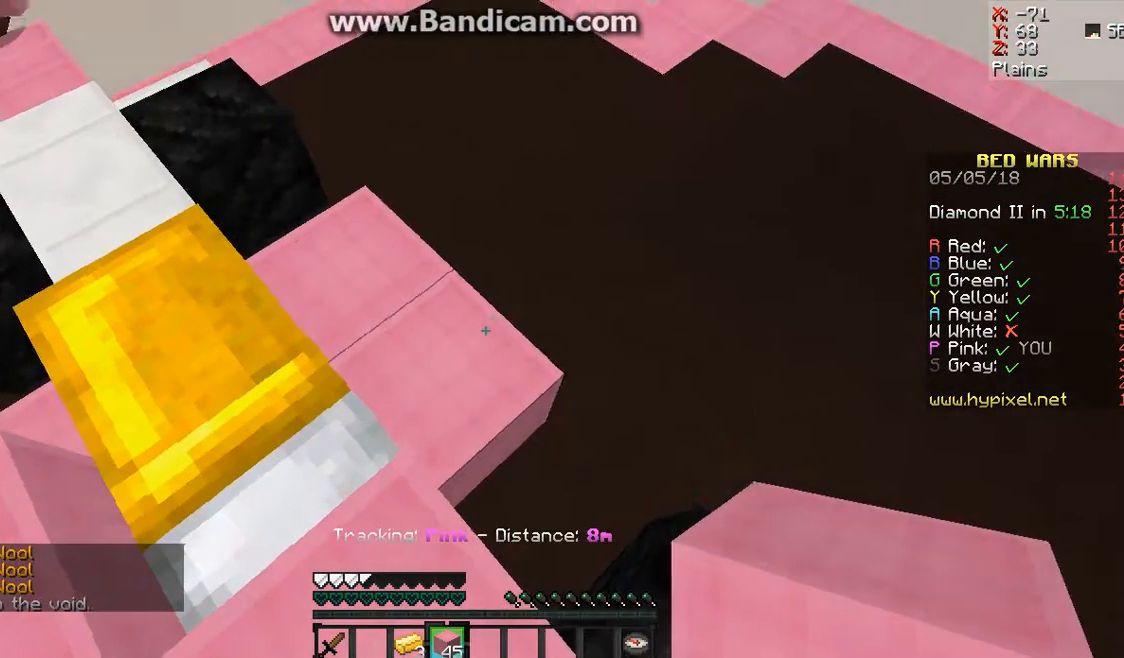
{"keys": [], "mouse": [], "events": [[100, "mouse_right", "down"], [233, "mouse_right", "up"]]}
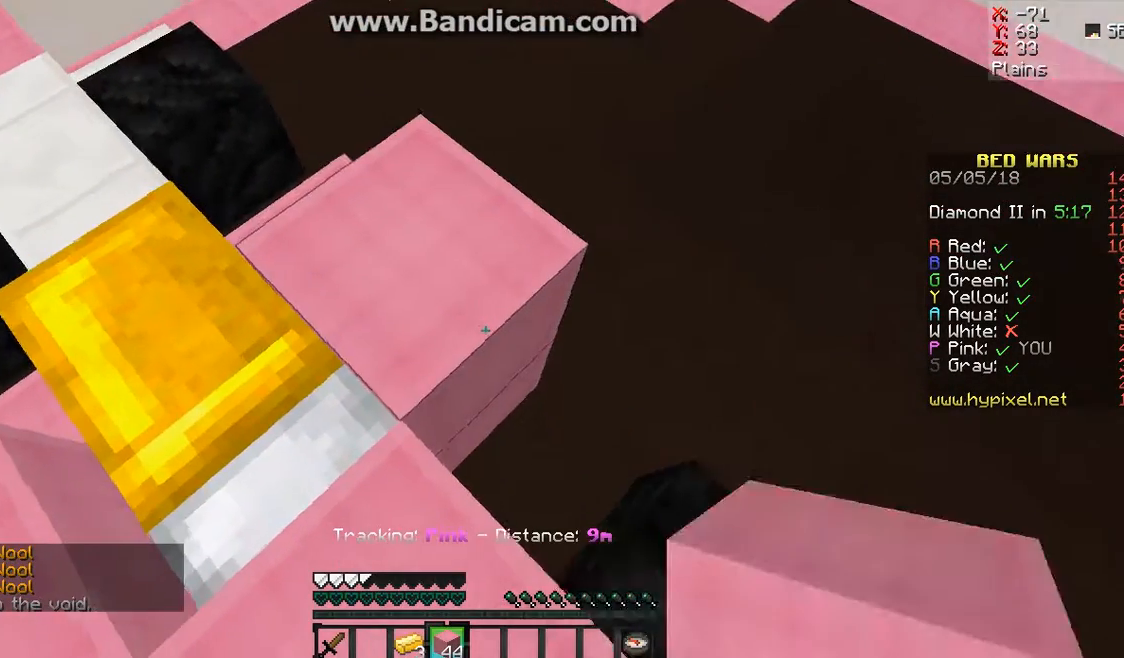
{"keys": ["w"], "mouse": [], "events": [[133, "mouse_right", "down"], [200, "mouse_right", "up"], [200, "w", "down"]]}
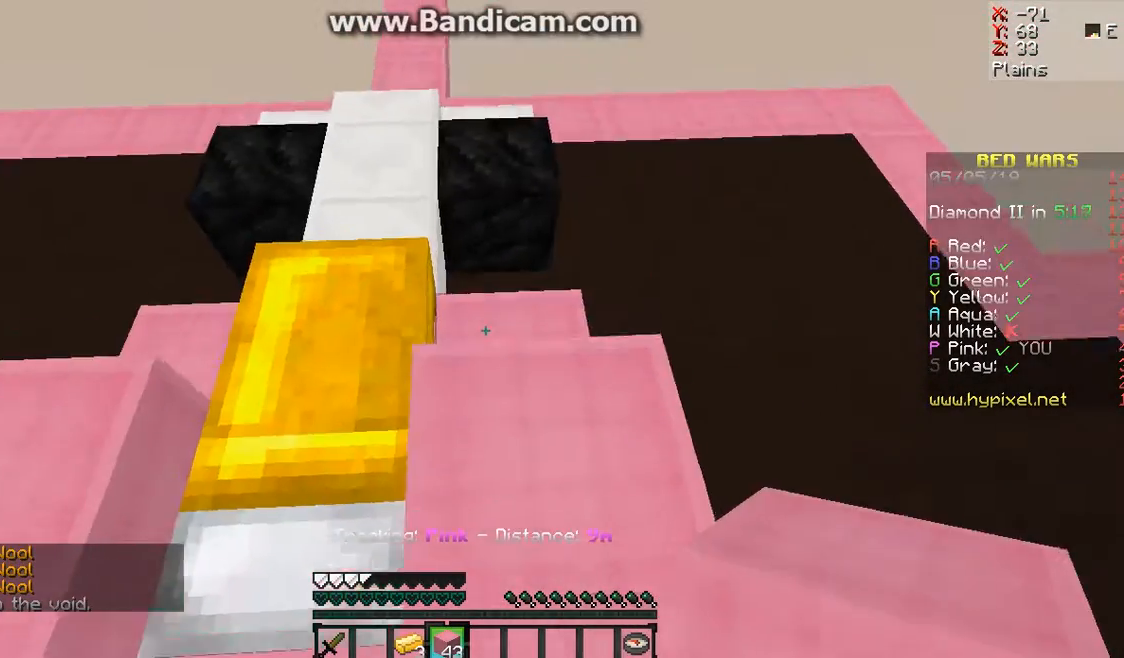
{"keys": [], "mouse": [], "events": [[433, "w", "up"]]}
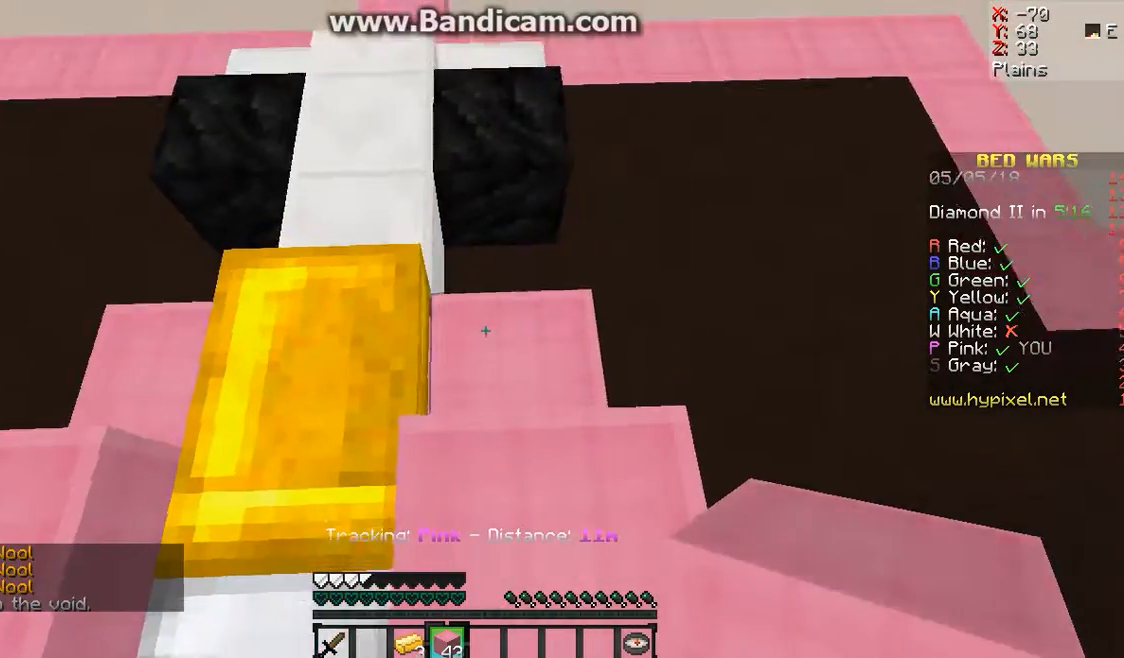
{"keys": [], "mouse": [], "events": [[67, "w", "down"], [367, "w", "up"]]}
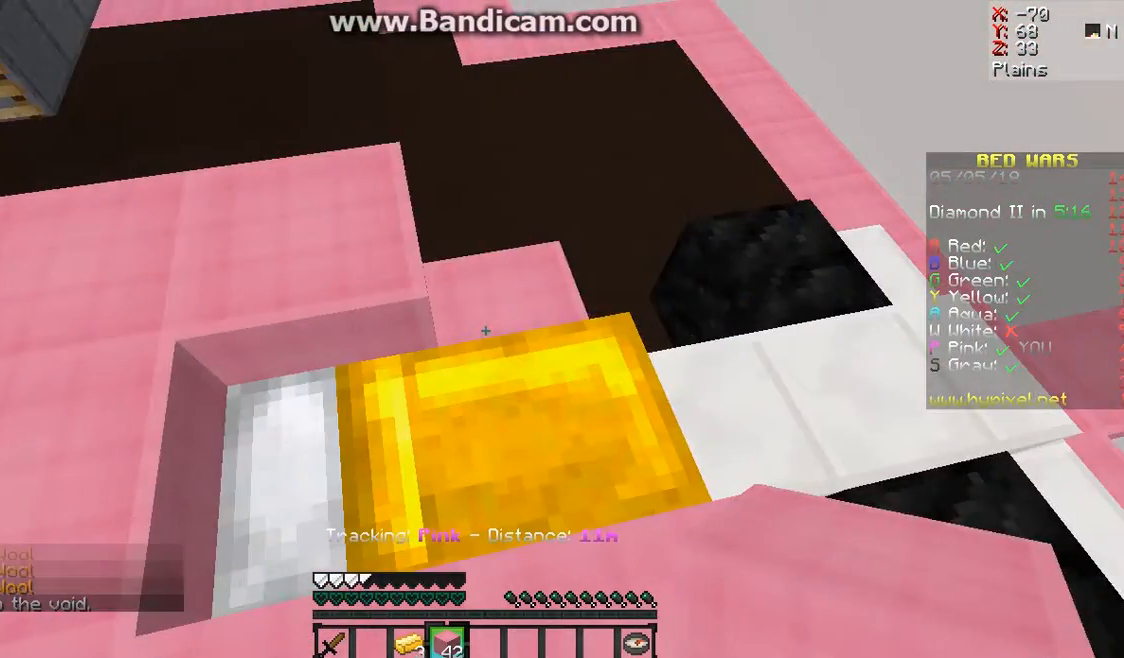
{"keys": [], "mouse": [], "events": [[133, "mouse_right", "down"], [333, "mouse_right", "up"]]}
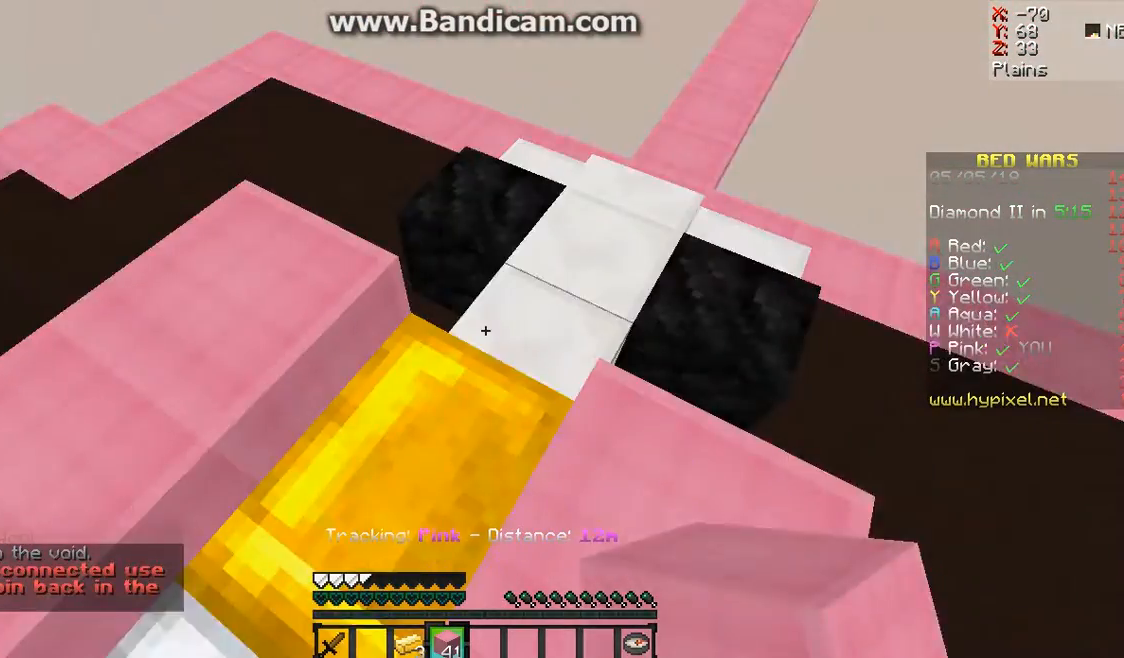
{"keys": ["s"], "mouse": [], "events": [[33, "w", "down"], [200, "w", "up"], [300, "mouse_right", "down"], [467, "mouse_right", "up"], [467, "s", "down"]]}